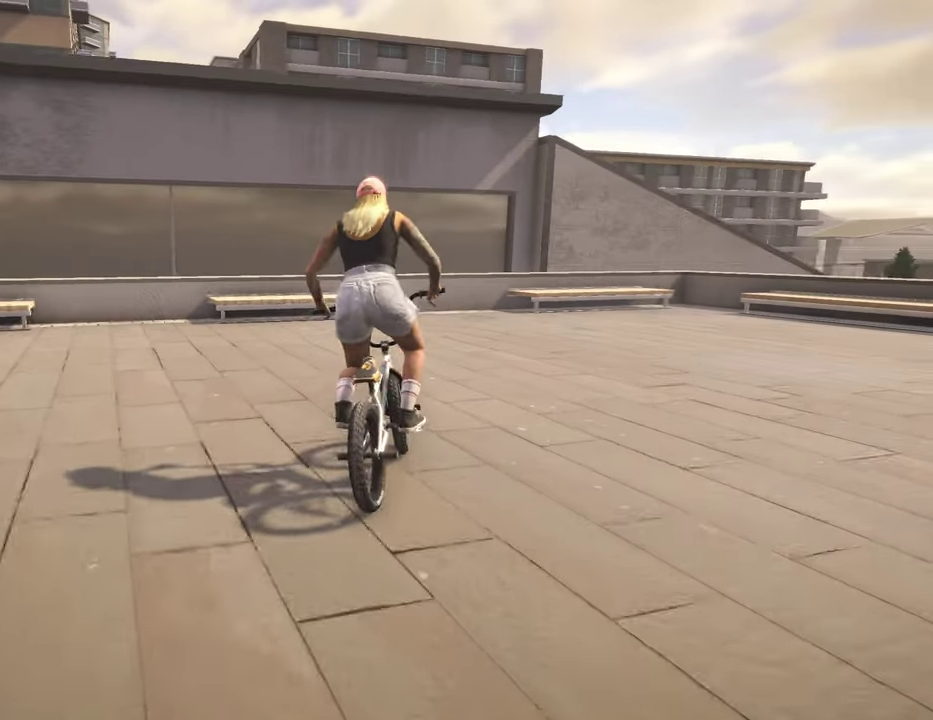
Gameplay with a controller (Xbox layout); each line is a JSON object with the inputs held at the frame after it (dt_ms = milliseconds from this image to that frame). "events" lists button and stick changes between this image and that frame as [ms after this image, input, new state], when the widget could be followed in between.
{"dt_ms": 600, "buttons": [], "left_stick": "center", "right_stick": "center", "events": [[517, "left_stick", "center"]]}
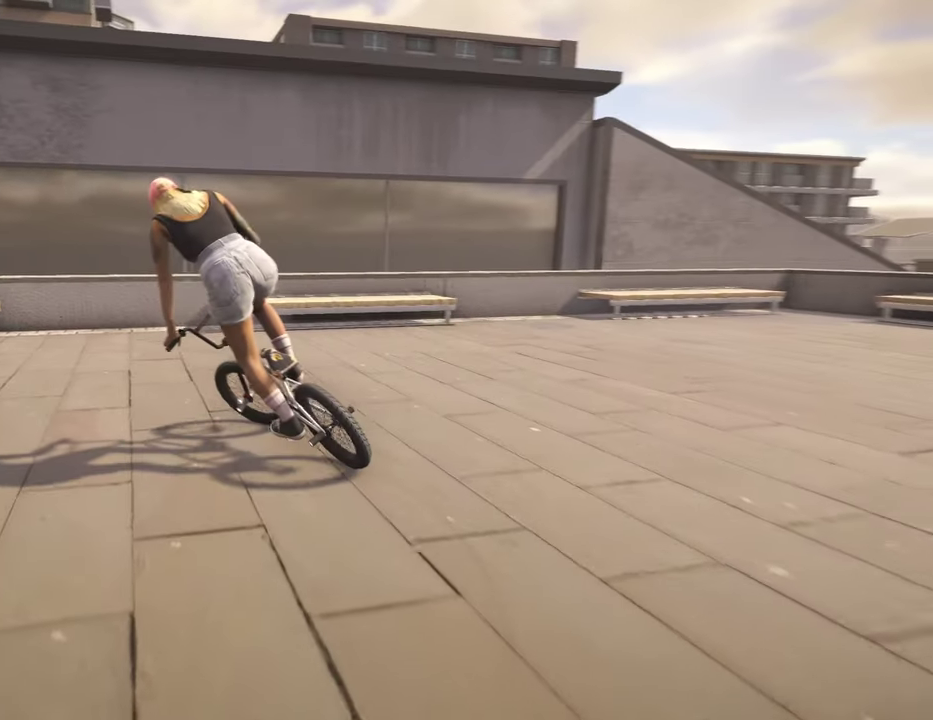
{"dt_ms": 400, "buttons": [], "left_stick": "left", "right_stick": "center", "events": [[284, "left_stick", "left"]]}
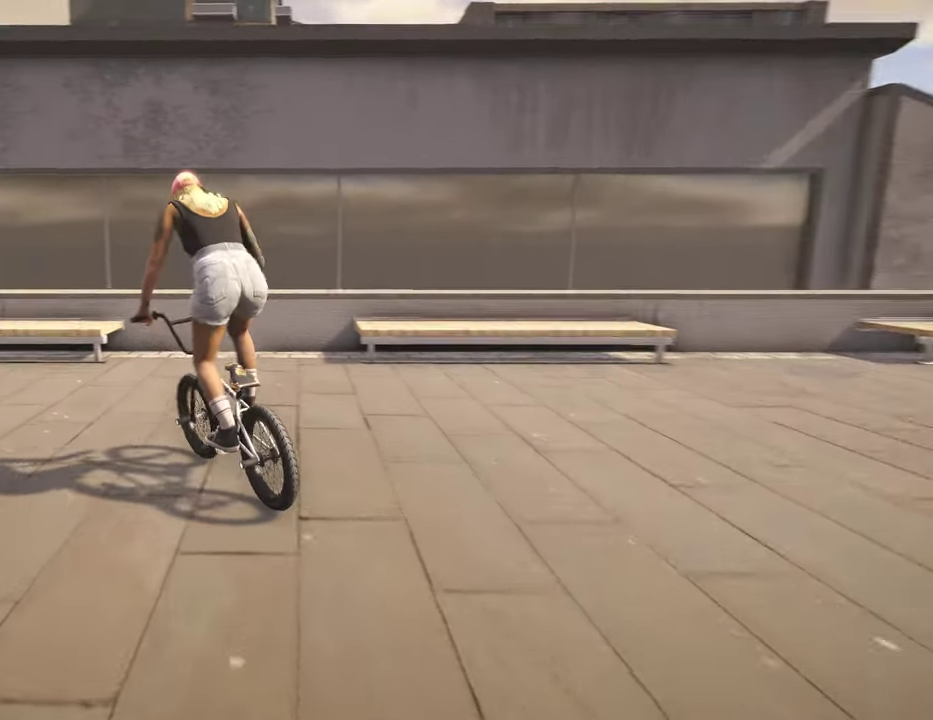
{"dt_ms": 400, "buttons": ["B"], "left_stick": "left", "right_stick": "center", "events": [[184, "left_stick", "center"], [300, "B", "down"], [350, "left_stick", "left"]]}
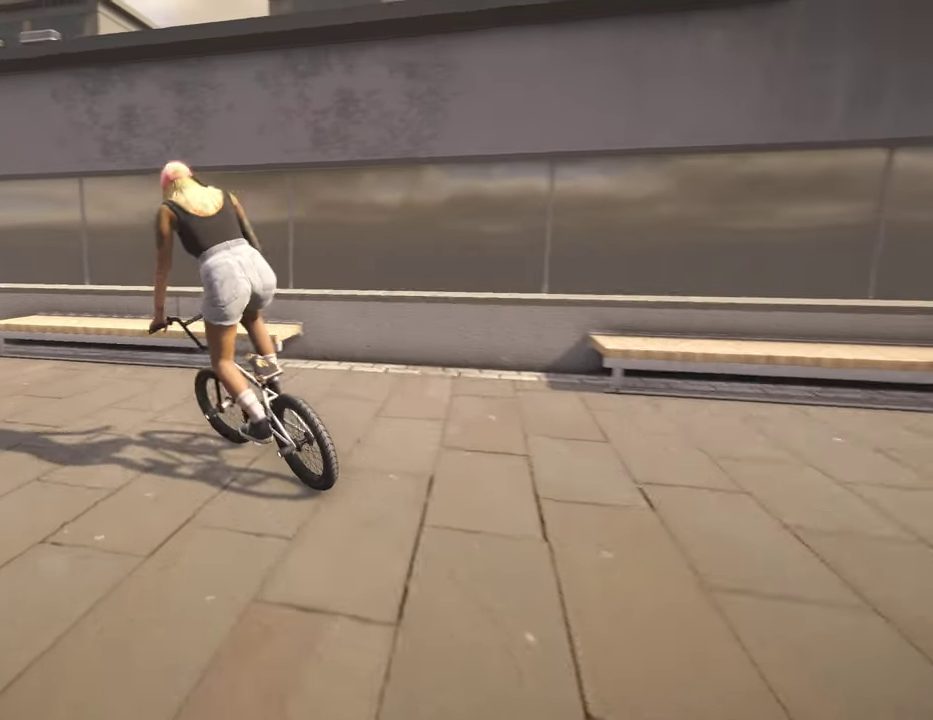
{"dt_ms": 600, "buttons": [], "left_stick": "center", "right_stick": "center", "events": [[100, "left_stick", "center"], [467, "left_stick", "left"], [600, "B", "up"], [600, "left_stick", "center"]]}
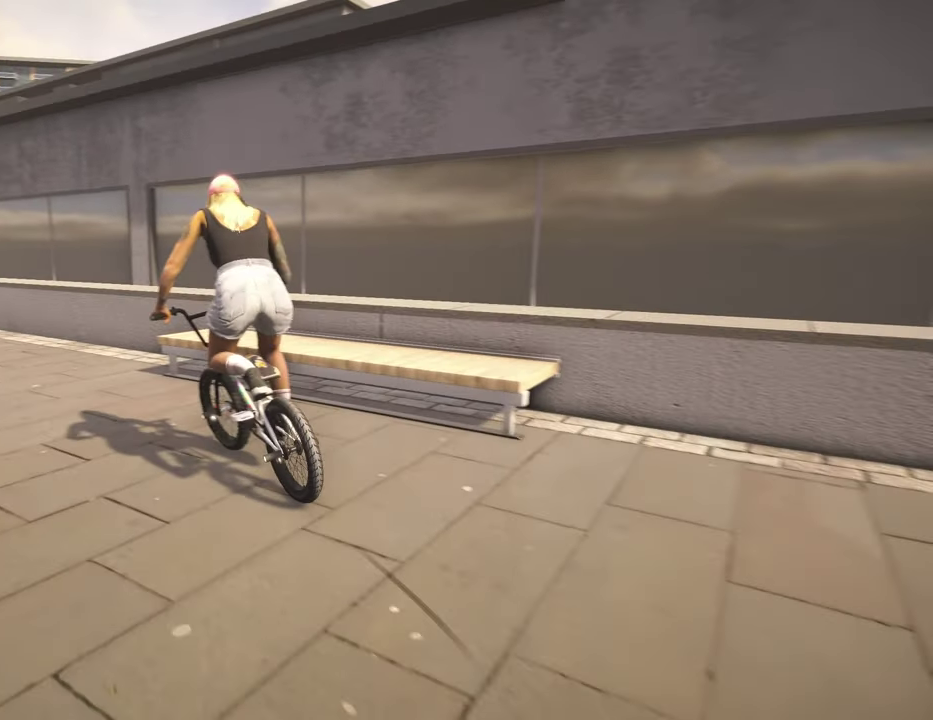
{"dt_ms": 500, "buttons": ["B"], "left_stick": "center", "right_stick": "center", "events": [[367, "left_stick", "left"], [417, "B", "down"], [500, "left_stick", "center"]]}
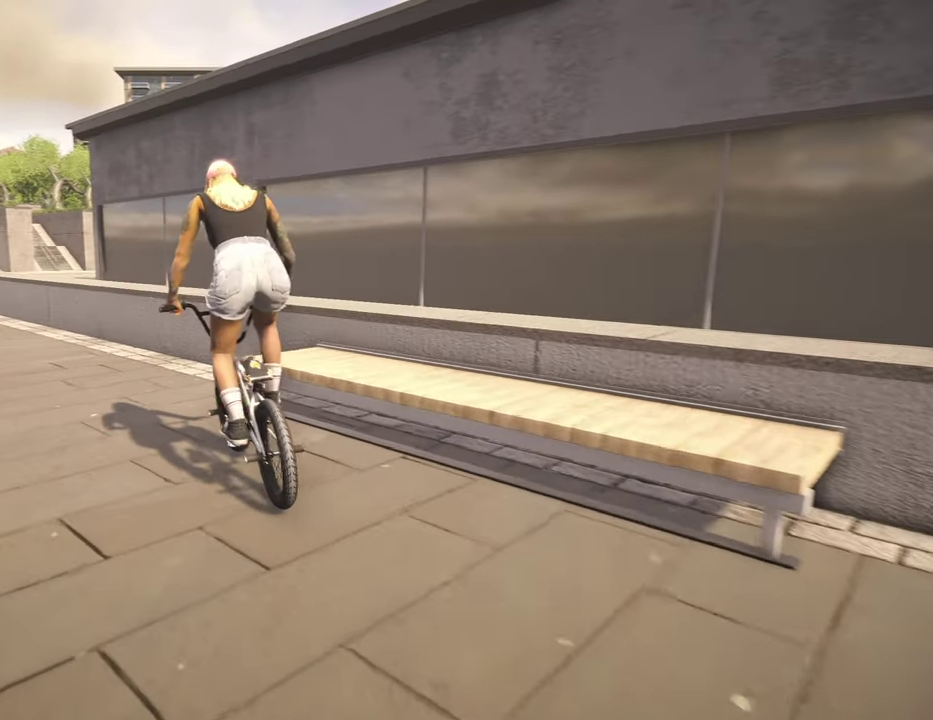
{"dt_ms": 500, "buttons": [], "left_stick": "right", "right_stick": "center", "events": [[350, "B", "up"], [484, "left_stick", "right"]]}
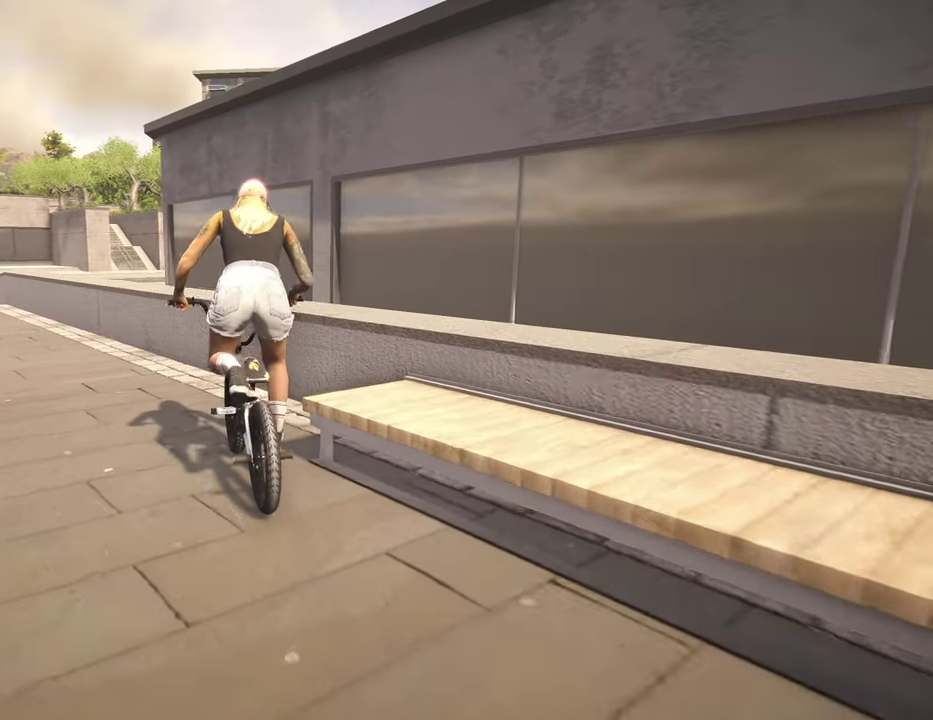
{"dt_ms": 700, "buttons": [], "left_stick": "center", "right_stick": "center", "events": [[50, "left_stick", "up-right"], [117, "left_stick", "center"], [200, "right_stick", "down"], [450, "right_stick", "center"]]}
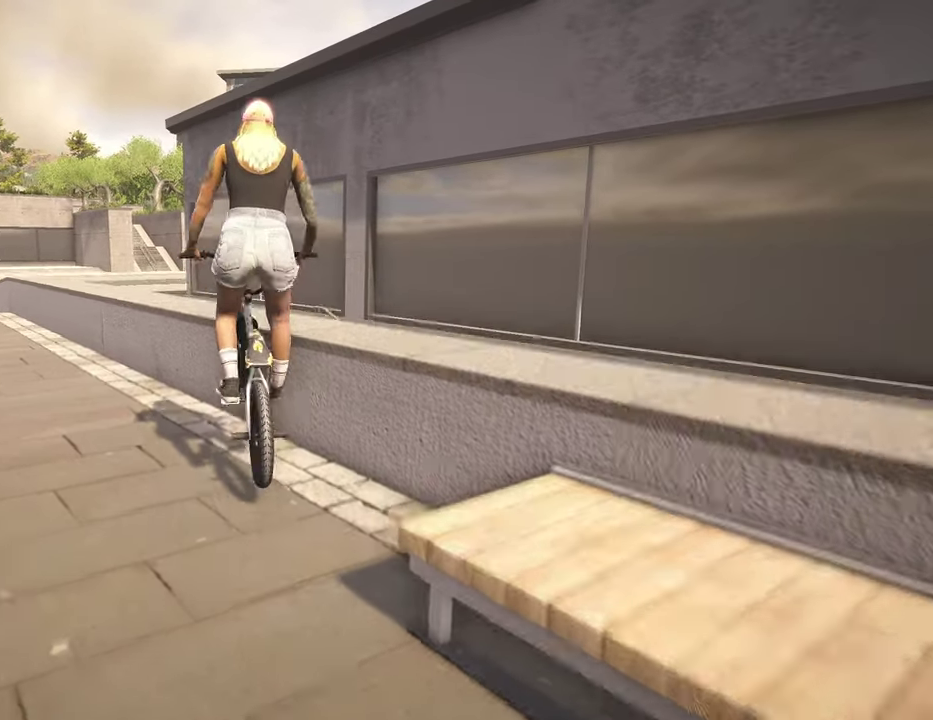
{"dt_ms": 300, "buttons": [], "left_stick": "center", "right_stick": "up", "events": [[150, "right_stick", "up"]]}
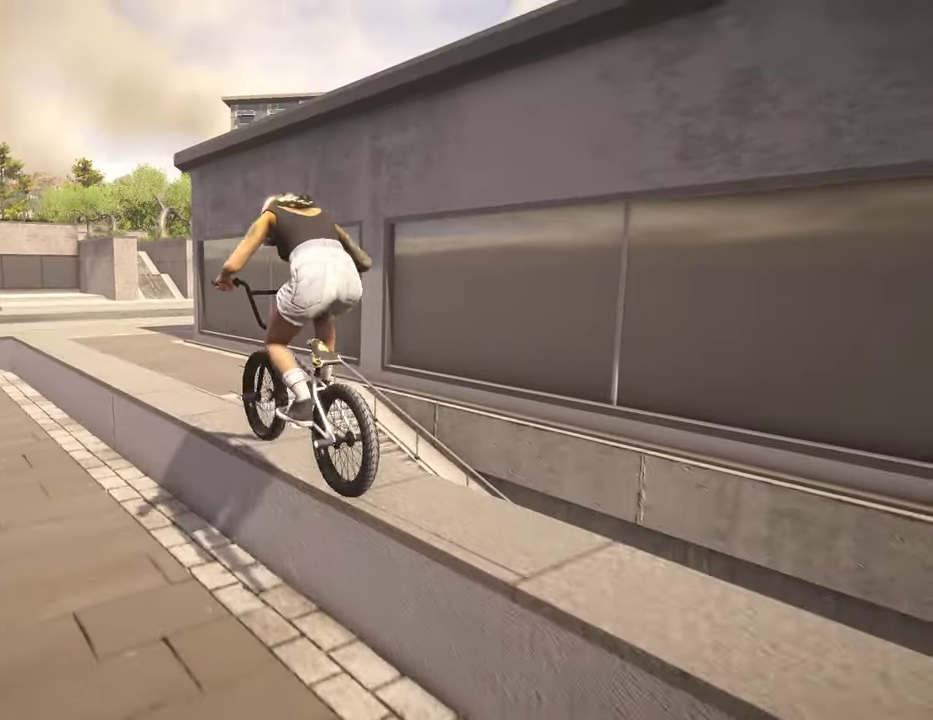
{"dt_ms": 500, "buttons": [], "left_stick": "center", "right_stick": "up", "events": []}
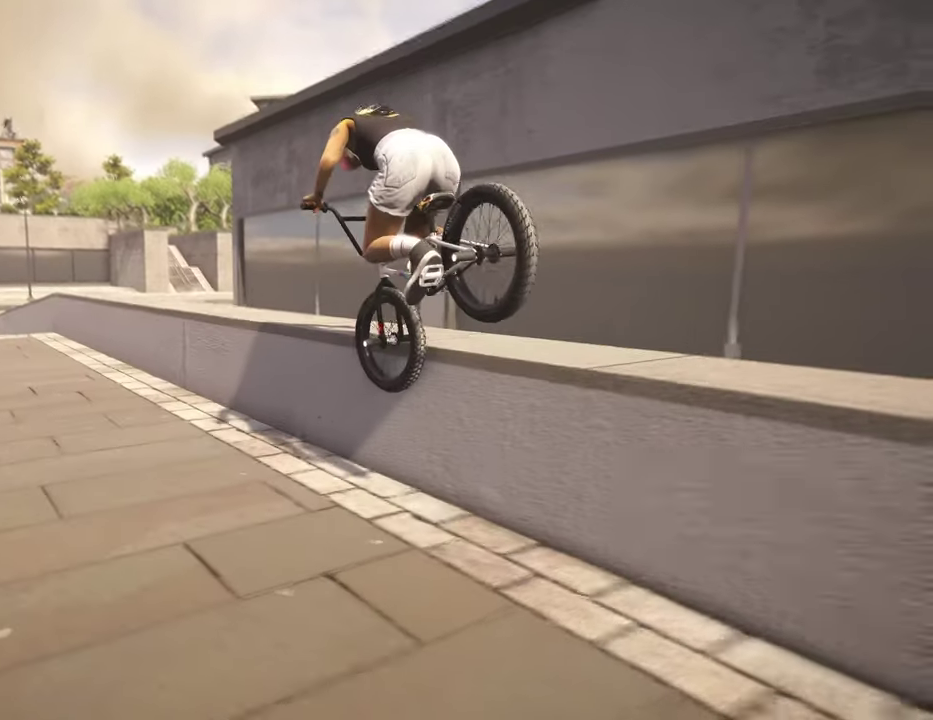
{"dt_ms": 400, "buttons": [], "left_stick": "left", "right_stick": "up", "events": [[100, "left_stick", "left"]]}
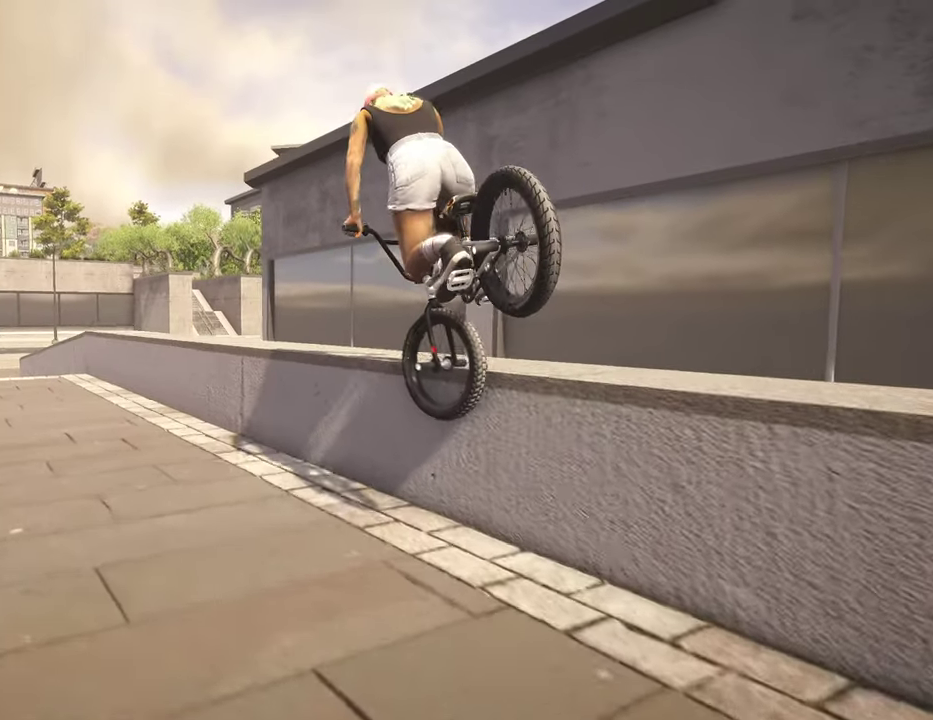
{"dt_ms": 600, "buttons": [], "left_stick": "left", "right_stick": "up", "events": [[250, "left_stick", "center"], [550, "left_stick", "left"]]}
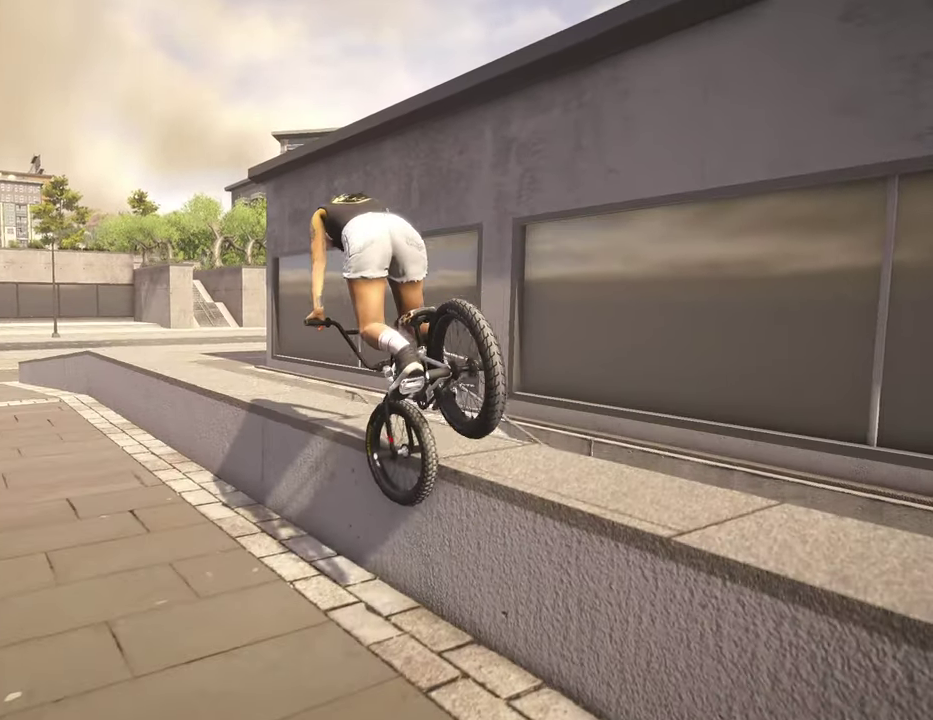
{"dt_ms": 300, "buttons": [], "left_stick": "left", "right_stick": "up", "events": []}
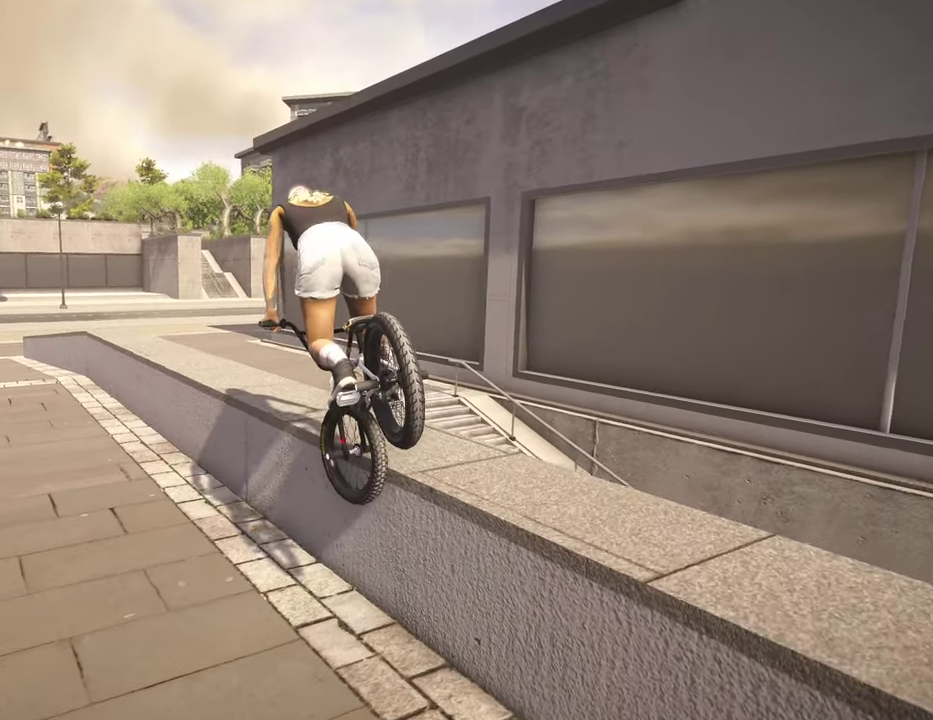
{"dt_ms": 700, "buttons": [], "left_stick": "left", "right_stick": "up", "events": []}
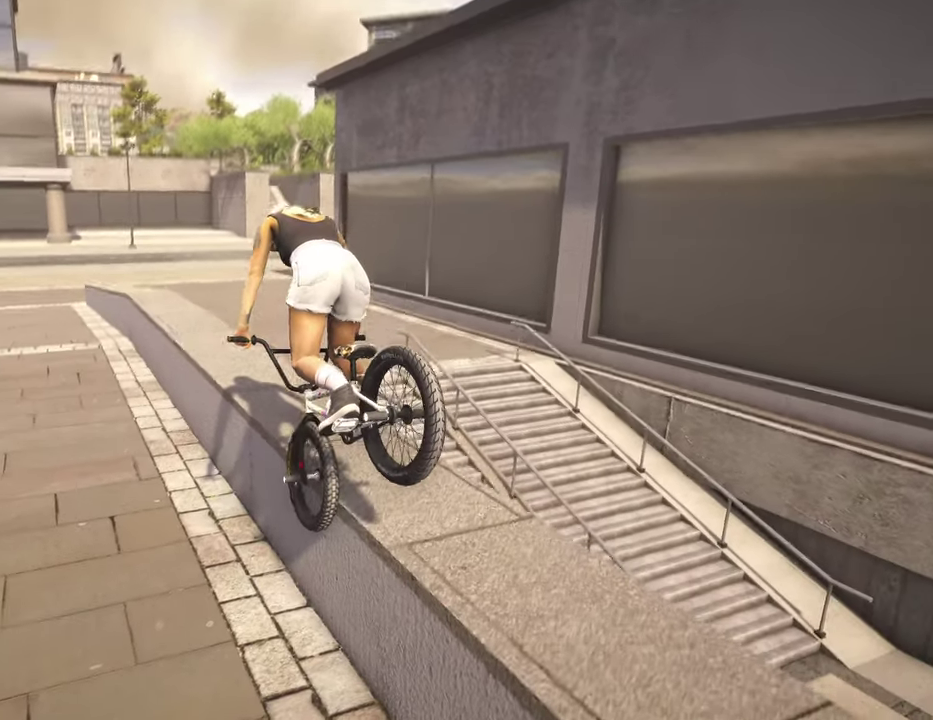
{"dt_ms": 500, "buttons": [], "left_stick": "center", "right_stick": "up", "events": [[67, "left_stick", "right"], [184, "left_stick", "center"]]}
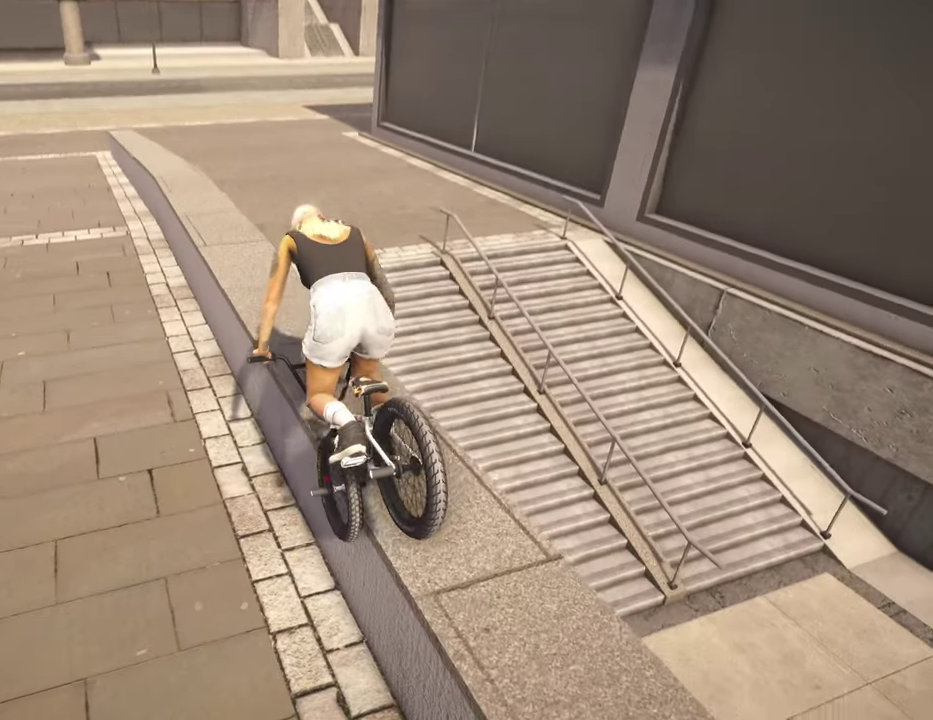
{"dt_ms": 500, "buttons": [], "left_stick": "left", "right_stick": "up", "events": [[150, "left_stick", "left"]]}
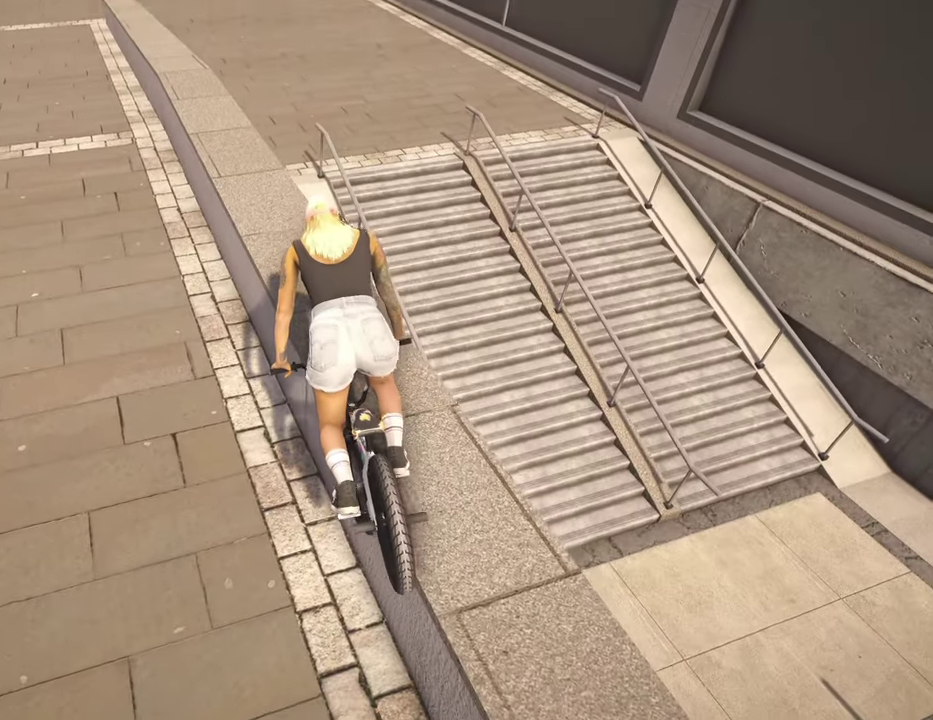
{"dt_ms": 300, "buttons": [], "left_stick": "left", "right_stick": "up", "events": []}
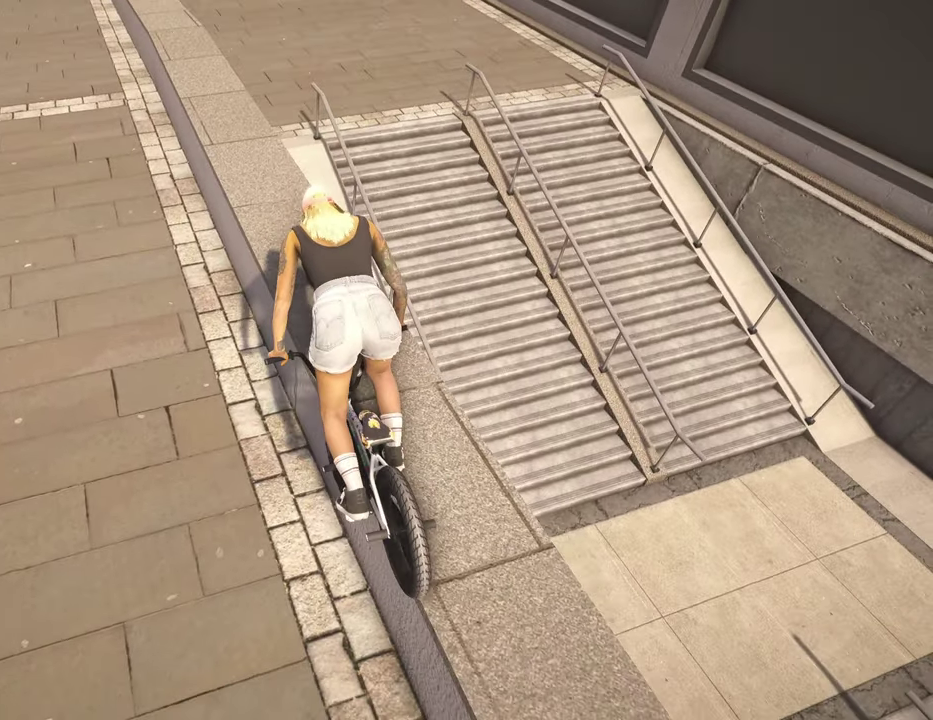
{"dt_ms": 800, "buttons": [], "left_stick": "center", "right_stick": "up", "events": [[17, "left_stick", "center"], [200, "left_stick", "left"], [317, "left_stick", "center"]]}
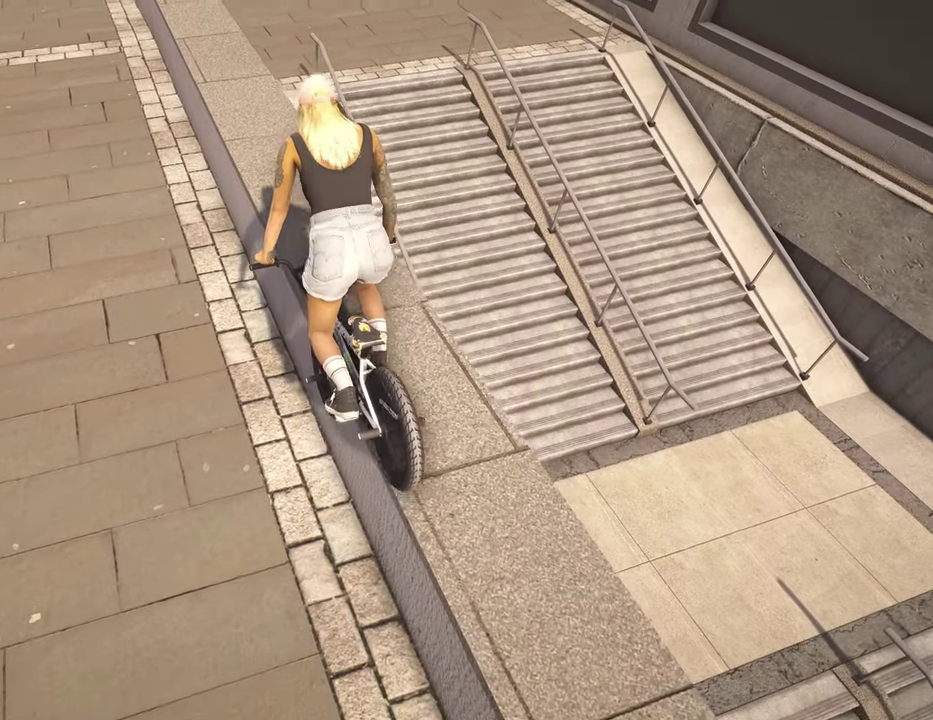
{"dt_ms": 400, "buttons": [], "left_stick": "center", "right_stick": "up", "events": [[100, "left_stick", "left"], [200, "left_stick", "center"]]}
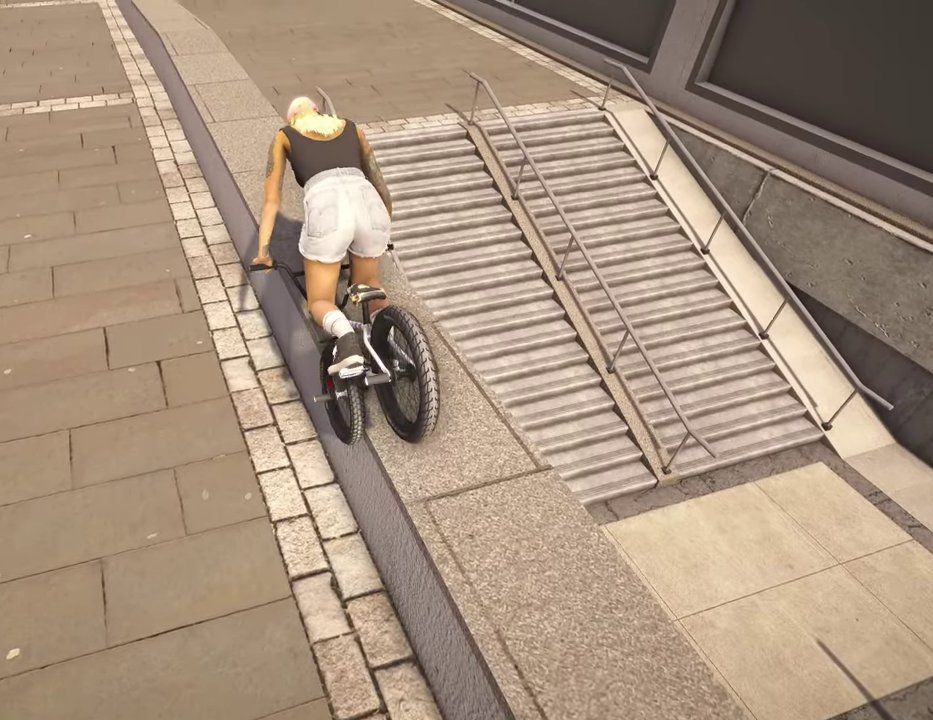
{"dt_ms": 500, "buttons": [], "left_stick": "left", "right_stick": "up", "events": [[267, "left_stick", "left"]]}
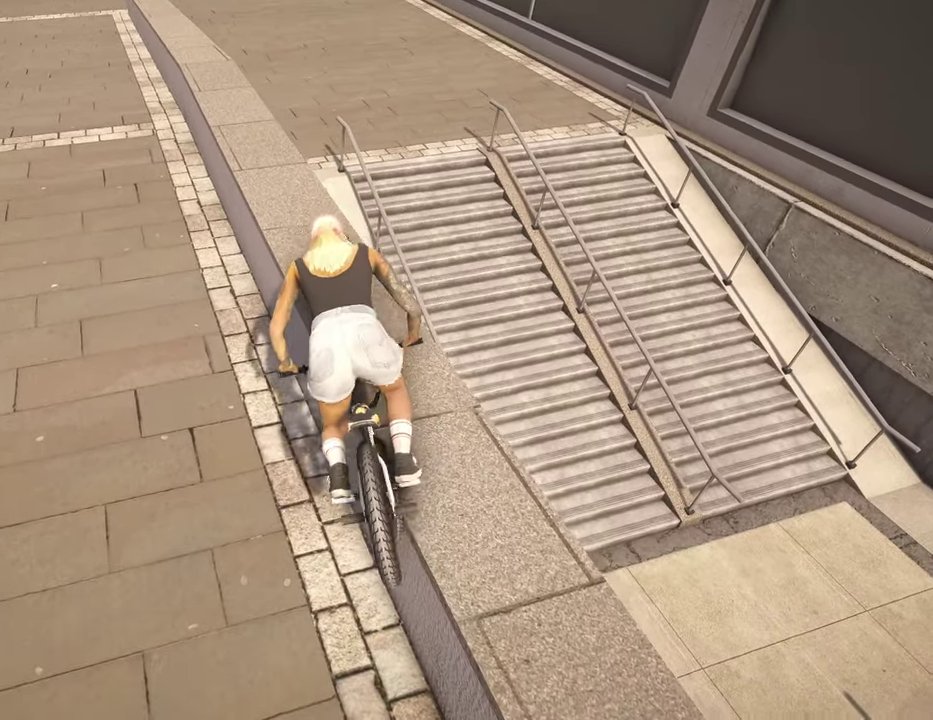
{"dt_ms": 500, "buttons": [], "left_stick": "left", "right_stick": "up", "events": []}
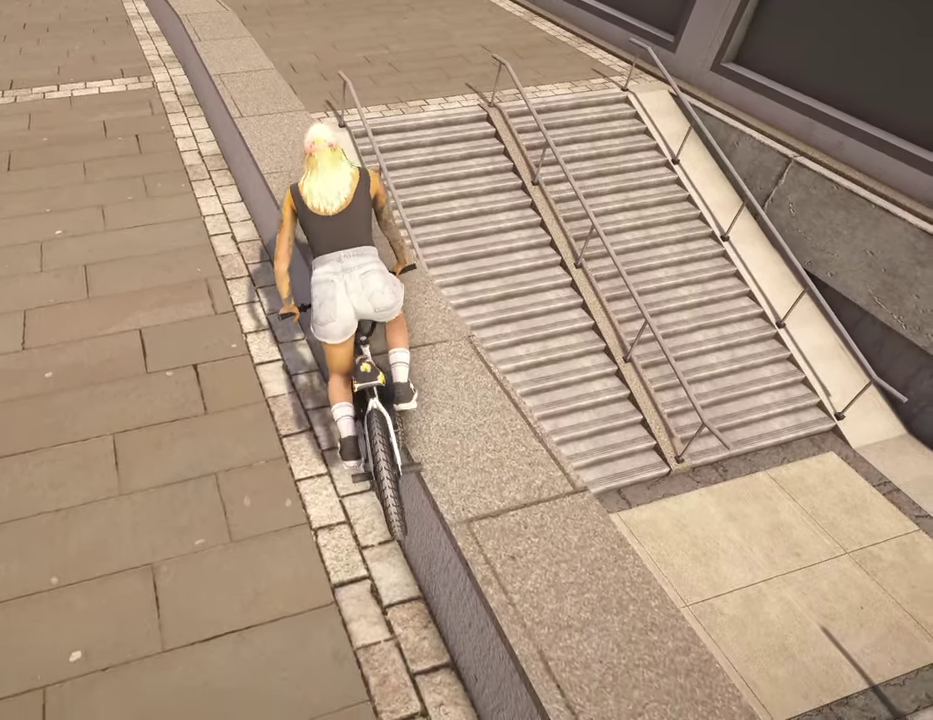
{"dt_ms": 300, "buttons": [], "left_stick": "left", "right_stick": "up", "events": []}
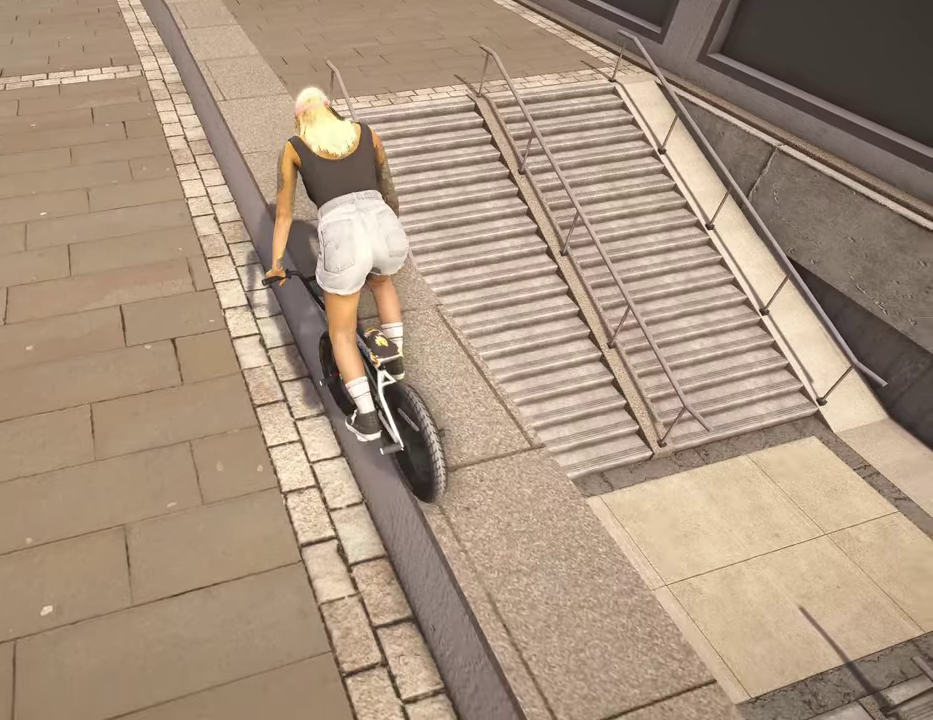
{"dt_ms": 800, "buttons": [], "left_stick": "left", "right_stick": "up", "events": [[267, "left_stick", "center"], [334, "left_stick", "right"], [750, "left_stick", "center"], [800, "left_stick", "left"]]}
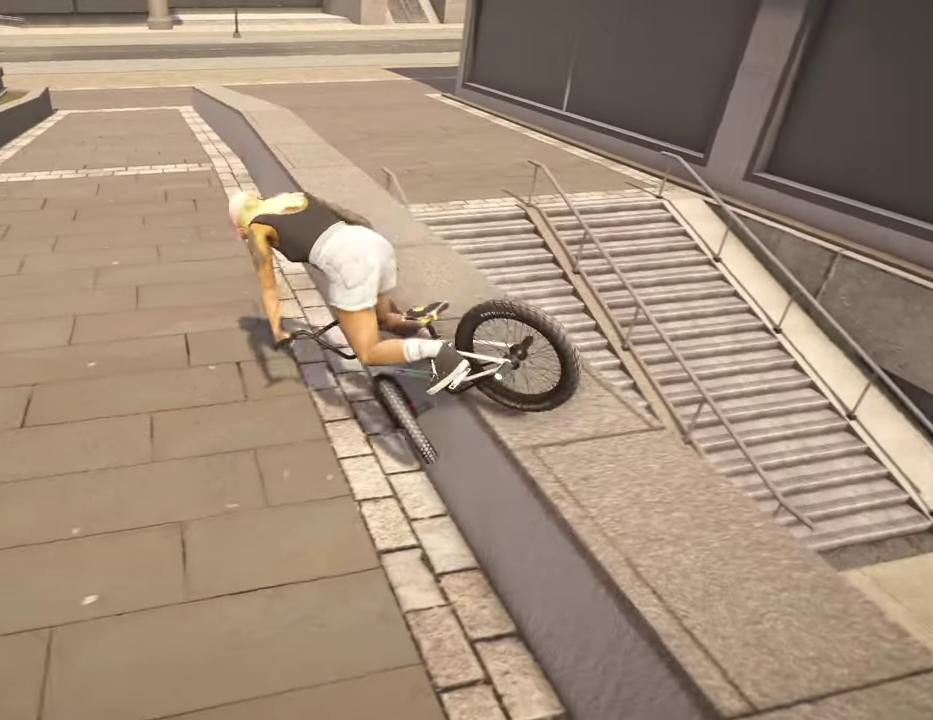
{"dt_ms": 400, "buttons": [], "left_stick": "center", "right_stick": "center", "events": [[200, "left_stick", "center"], [300, "right_stick", "center"]]}
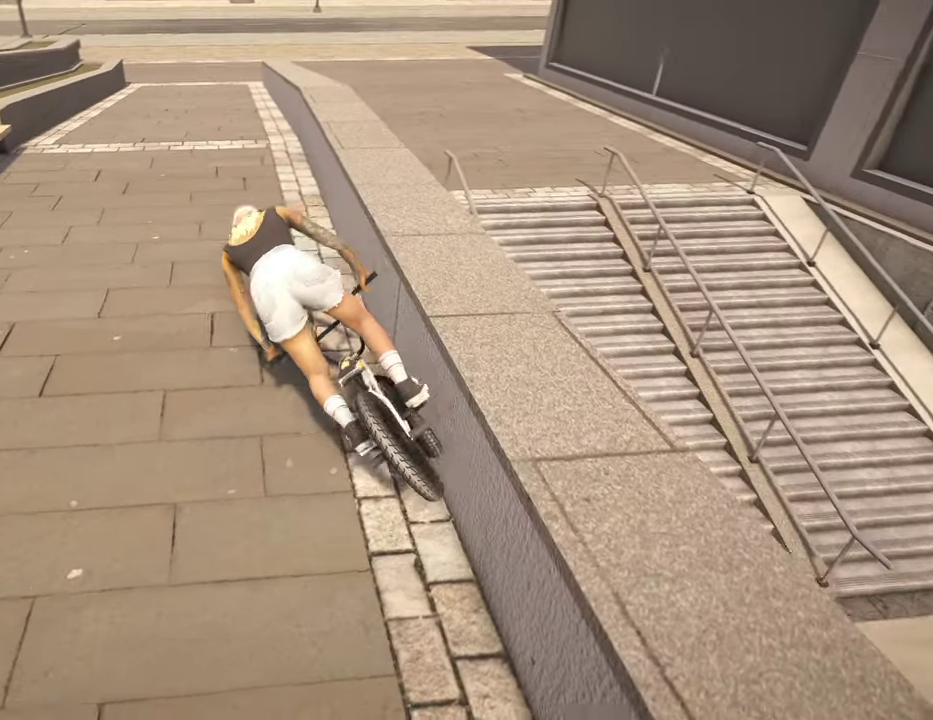
{"dt_ms": 400, "buttons": ["DPAD_DOWN"], "left_stick": "center", "right_stick": "center", "events": [[300, "DPAD_DOWN", "down"]]}
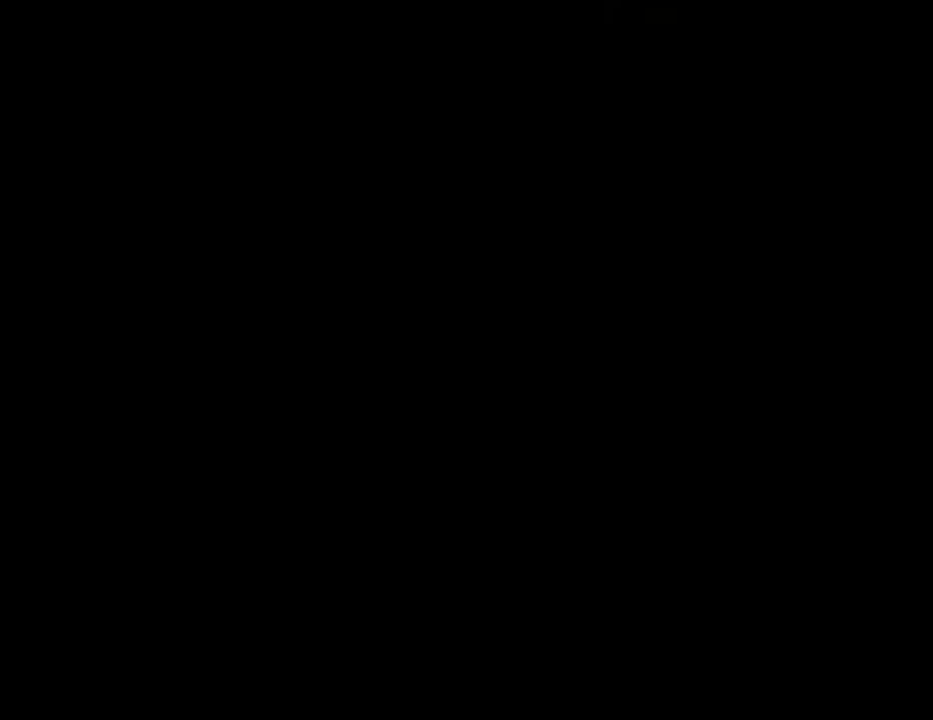
{"dt_ms": 800, "buttons": ["A"], "left_stick": "up-right", "right_stick": "center", "events": [[34, "DPAD_DOWN", "up"], [300, "A", "down"], [467, "left_stick", "up"], [717, "left_stick", "up-right"]]}
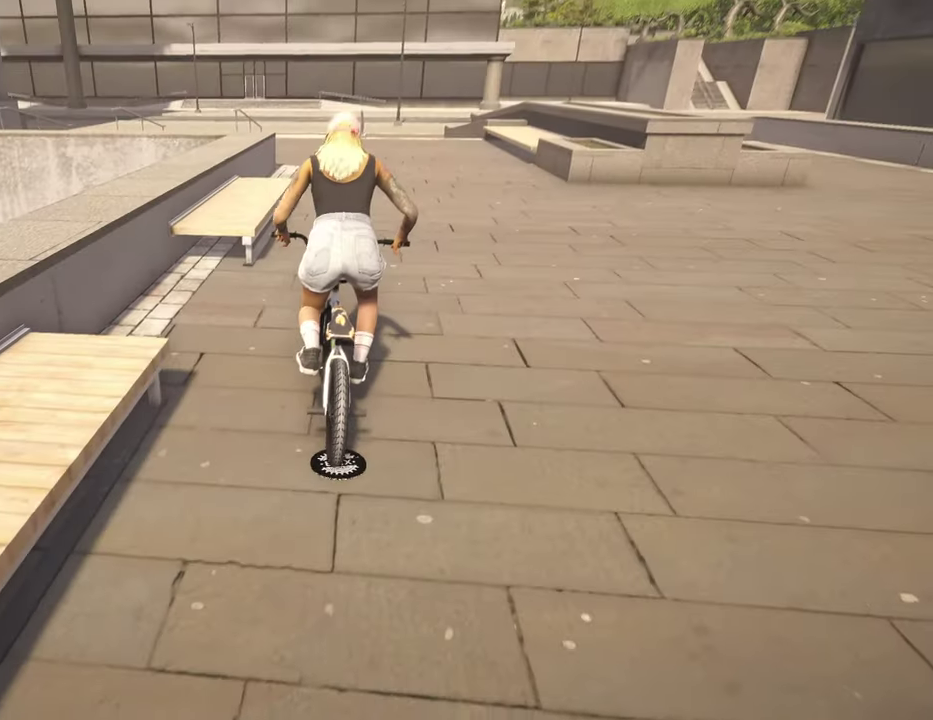
{"dt_ms": 300, "buttons": ["A"], "left_stick": "up-right", "right_stick": "center", "events": []}
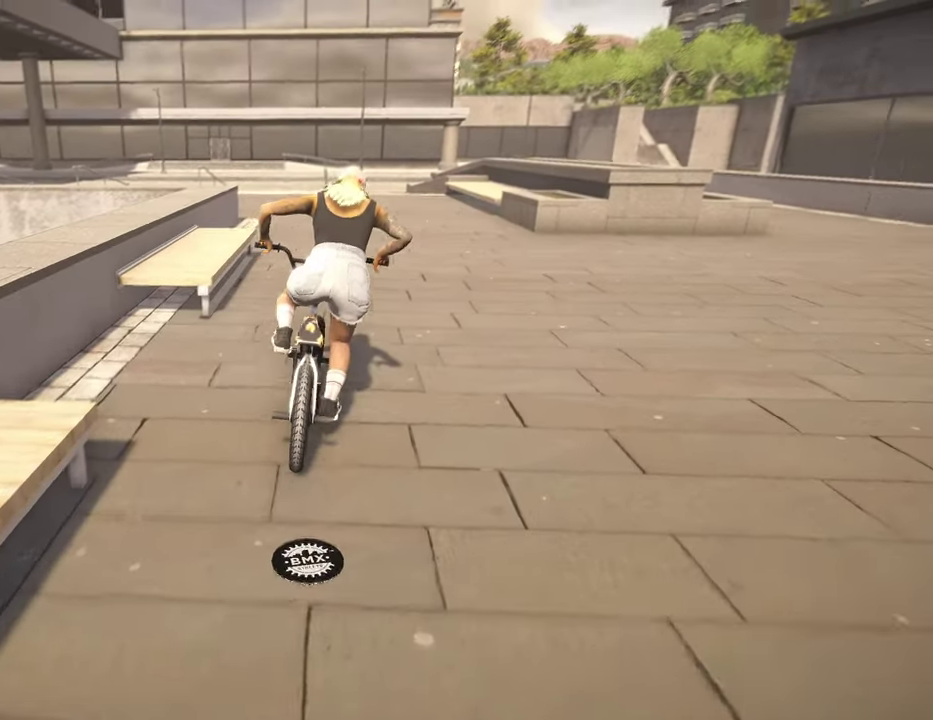
{"dt_ms": 500, "buttons": [], "left_stick": "up-right", "right_stick": "center", "events": [[384, "A", "up"]]}
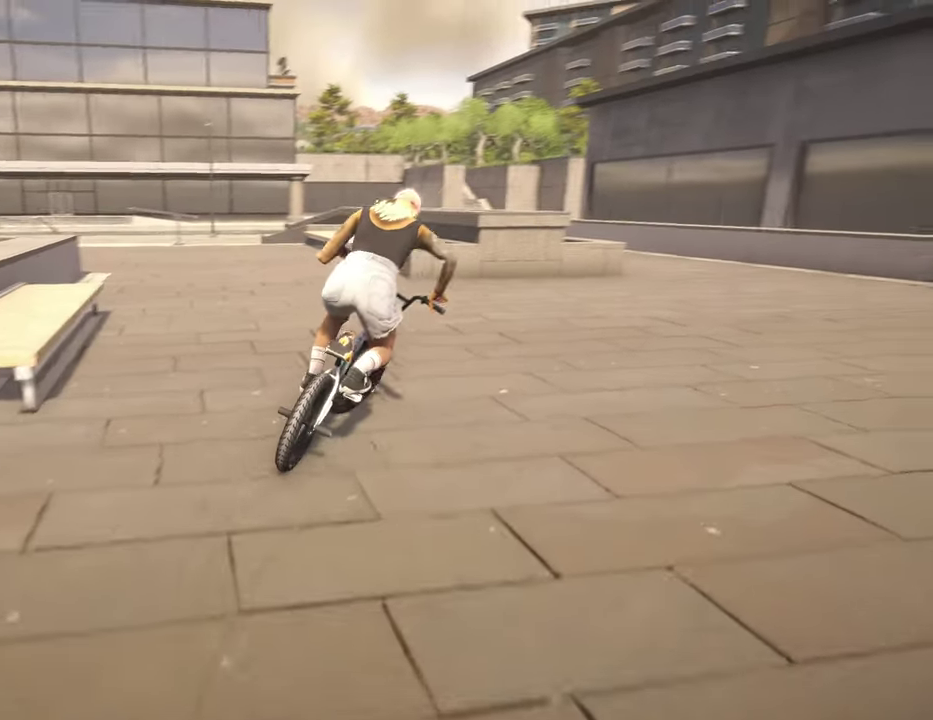
{"dt_ms": 500, "buttons": [], "left_stick": "up-right", "right_stick": "center", "events": []}
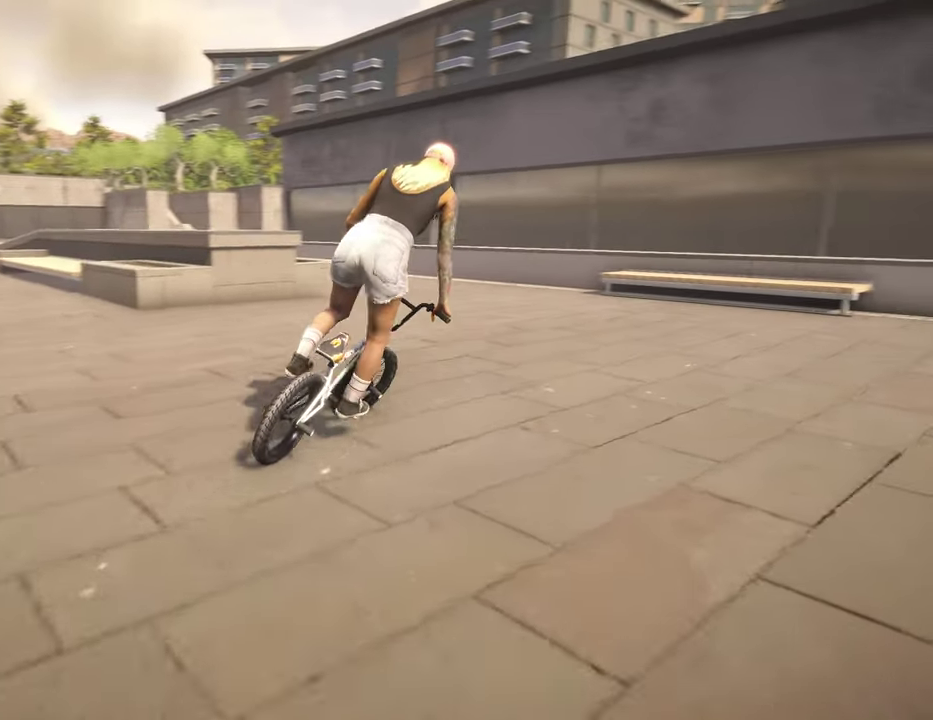
{"dt_ms": 500, "buttons": [], "left_stick": "center", "right_stick": "center", "events": [[17, "left_stick", "center"]]}